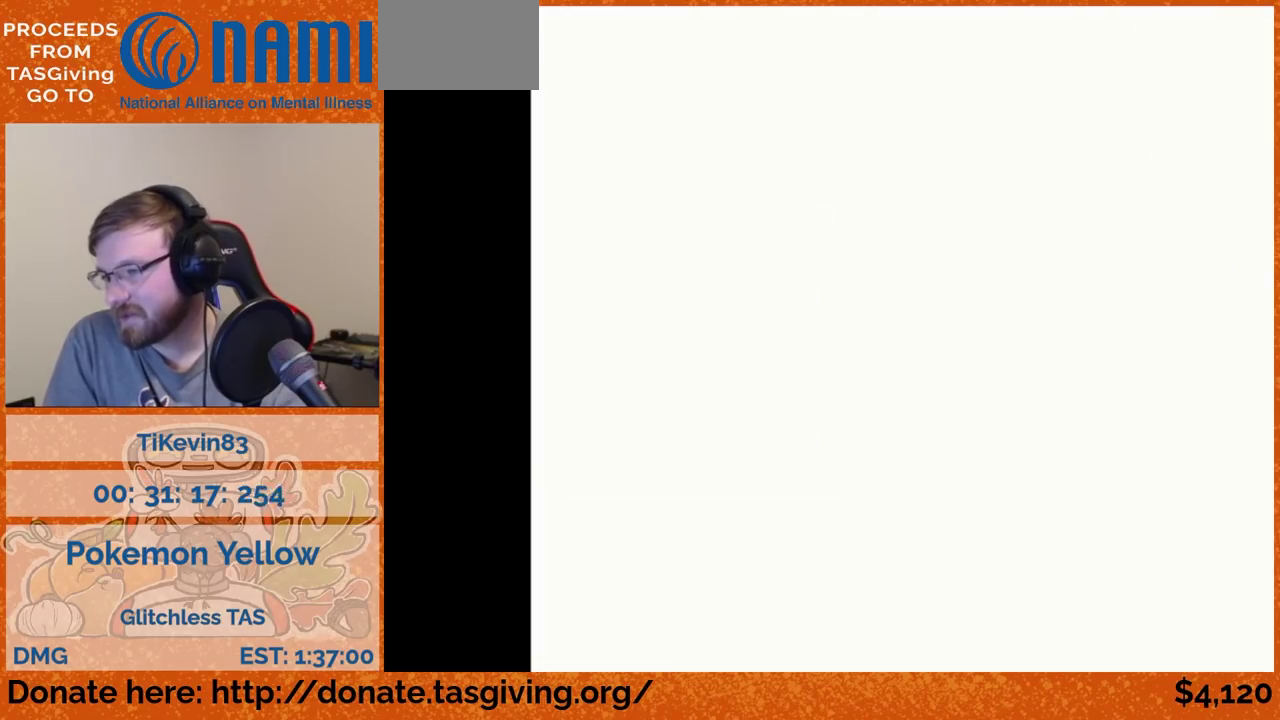
Gameplay with a controller (Nintendo layout); each line is a JSON object with the inputs held at the frame after it. "events" lists button and stick changes between this image and that frame as [ms after this image, input, new state], when the widget could be followed in between. Not read: L3 R3.
{"buttons": ["DPAD_DOWN"], "events": [[233, "DPAD_DOWN", "down"]]}
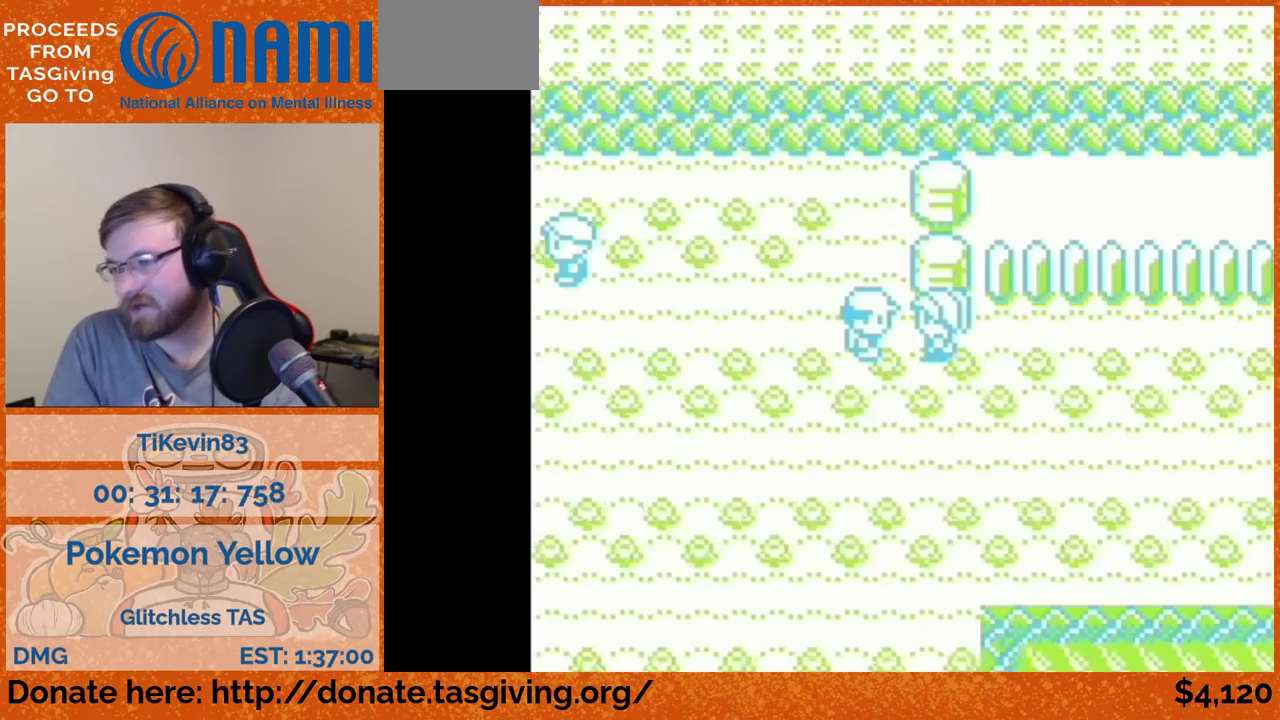
{"buttons": ["DPAD_RIGHT"], "events": [[333, "DPAD_DOWN", "up"], [333, "DPAD_RIGHT", "down"]]}
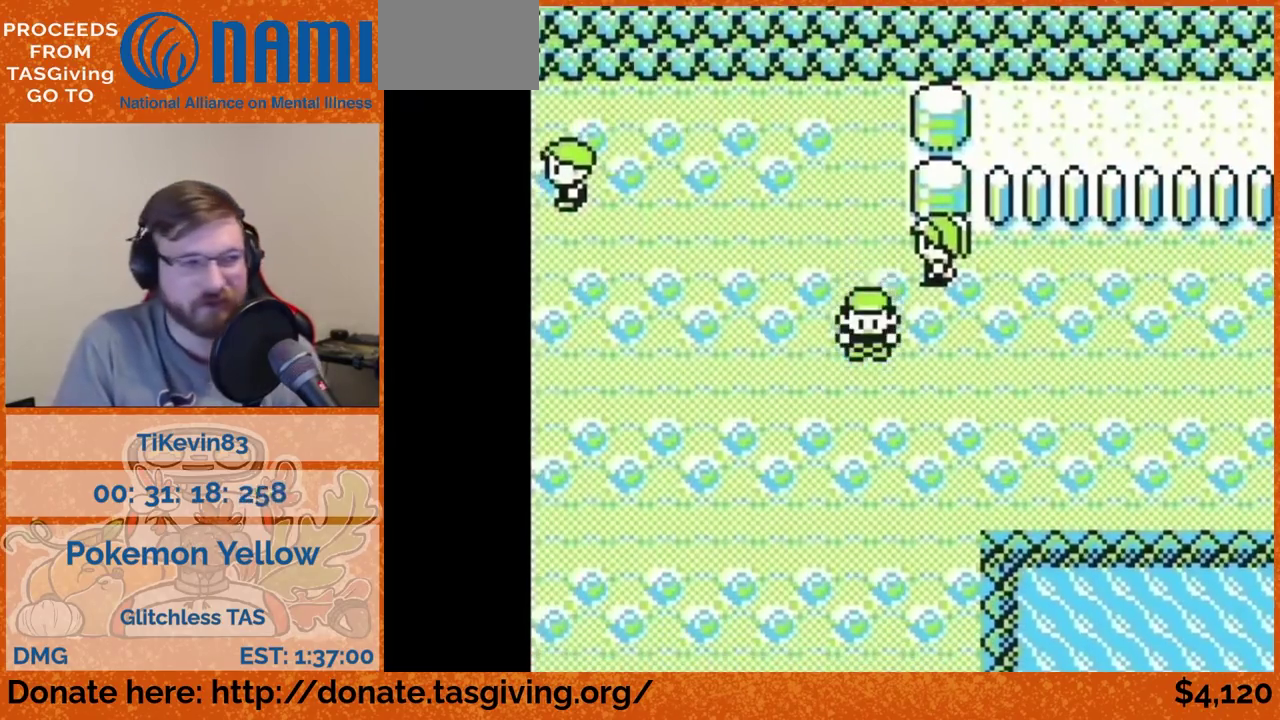
{"buttons": ["DPAD_UP"], "events": [[417, "DPAD_RIGHT", "up"], [417, "DPAD_UP", "down"]]}
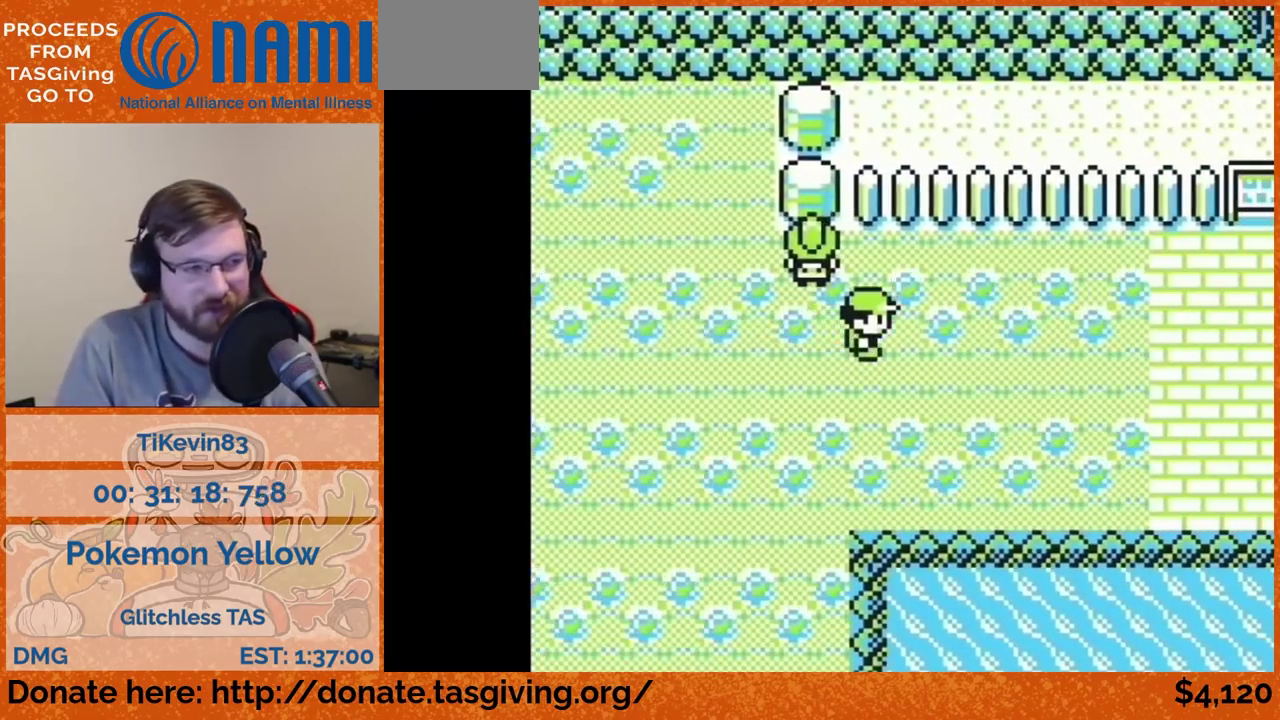
{"buttons": [], "events": [[67, "DPAD_UP", "up"]]}
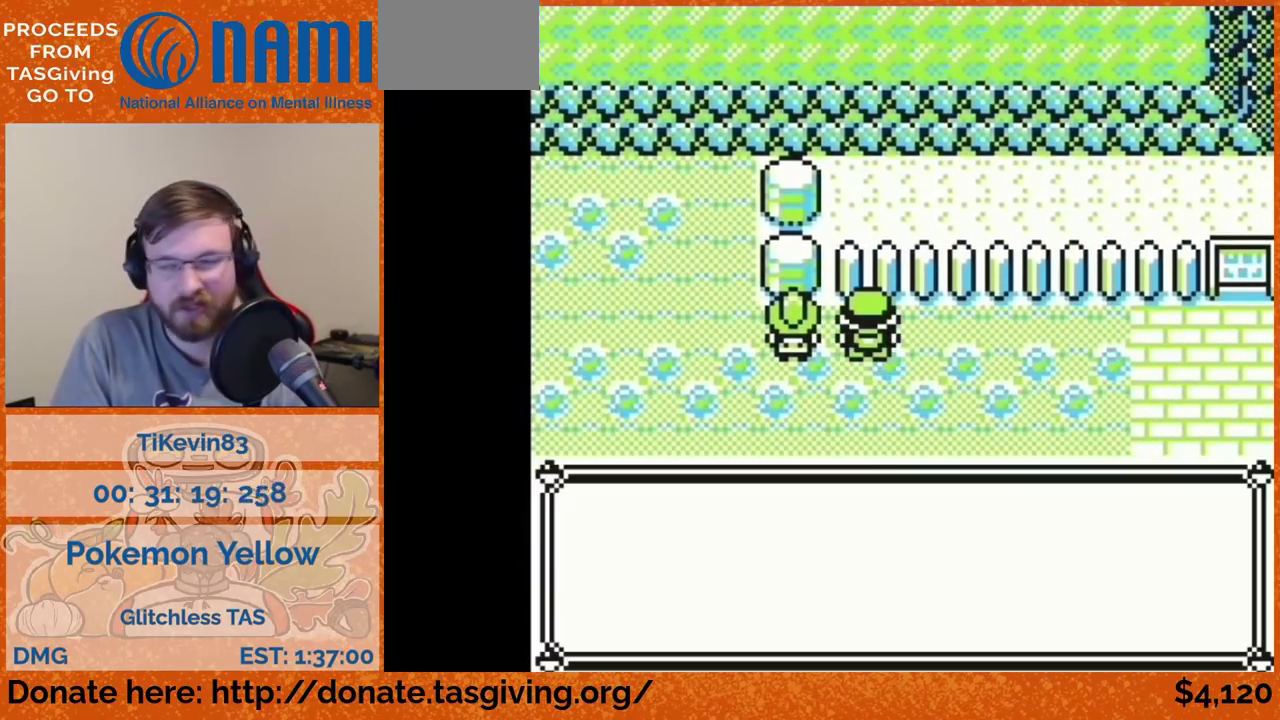
{"buttons": []}
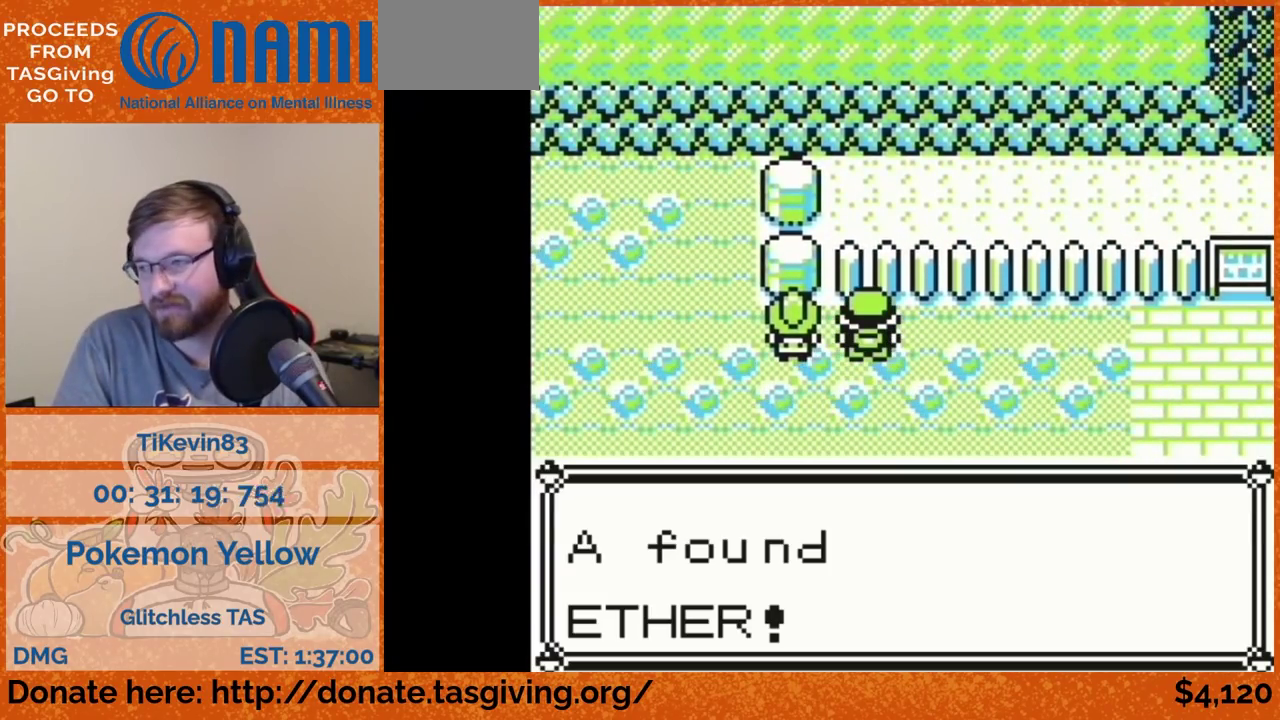
{"buttons": []}
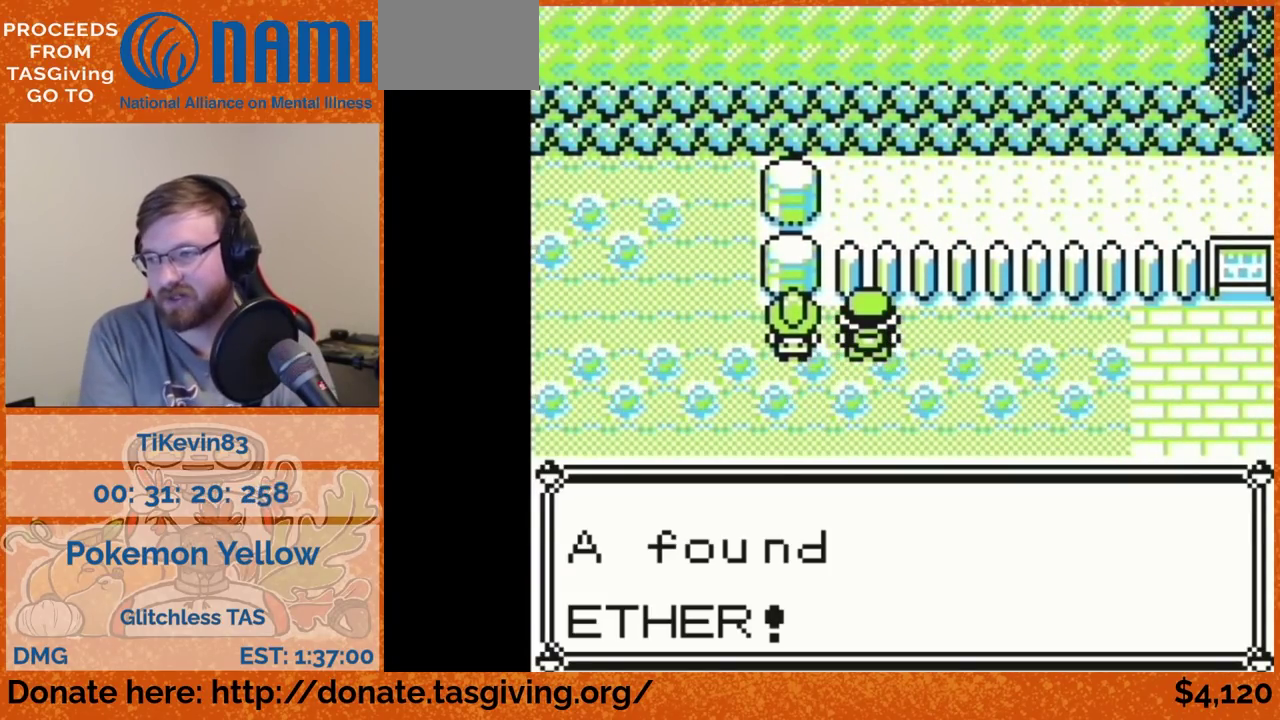
{"buttons": []}
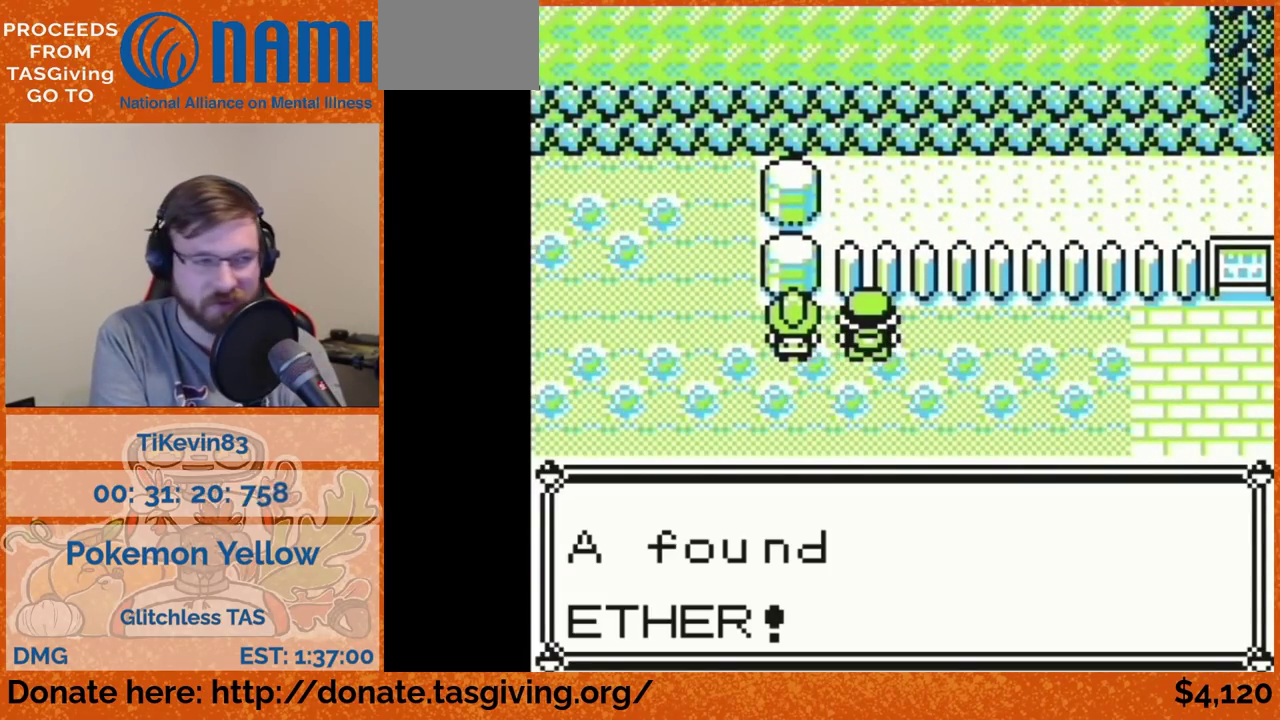
{"buttons": []}
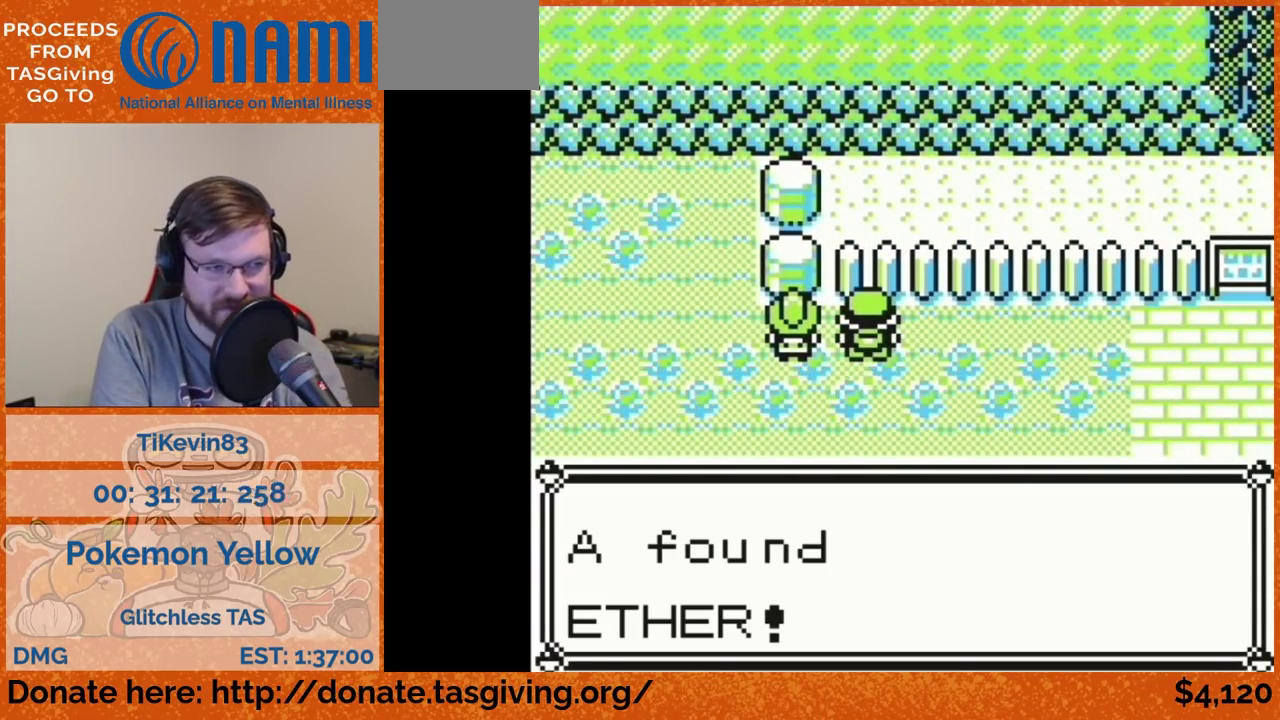
{"buttons": []}
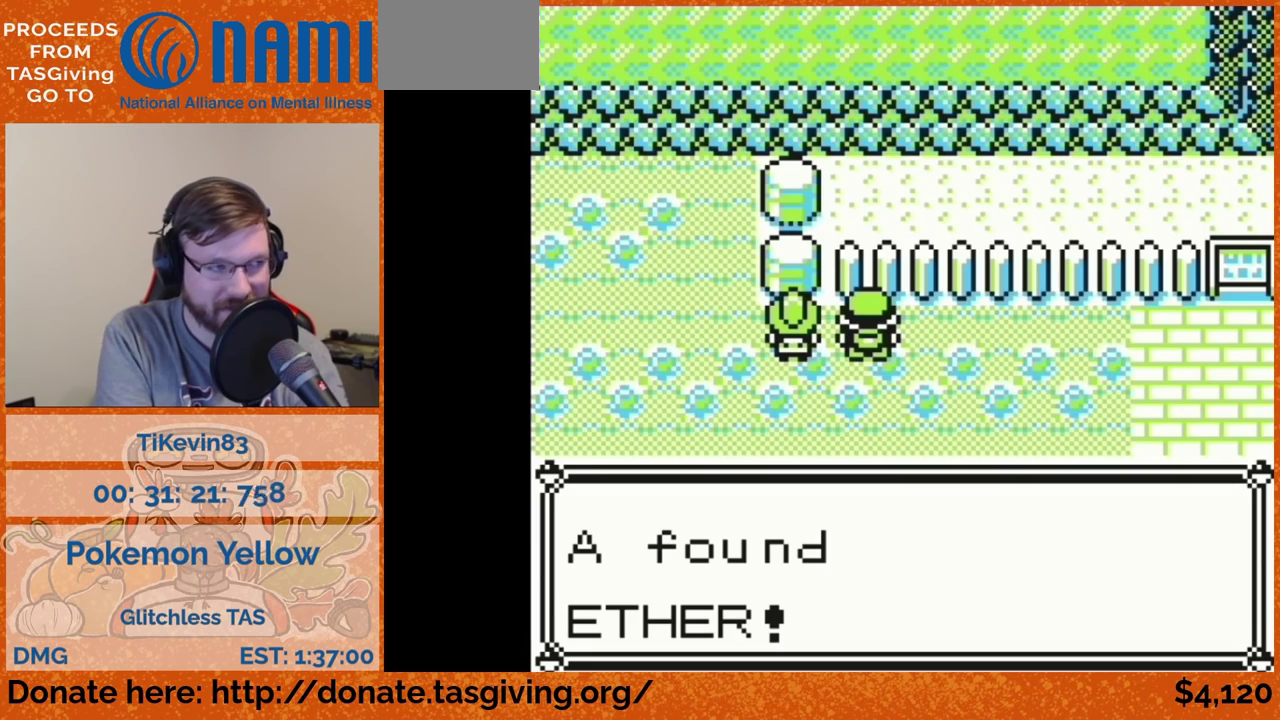
{"buttons": []}
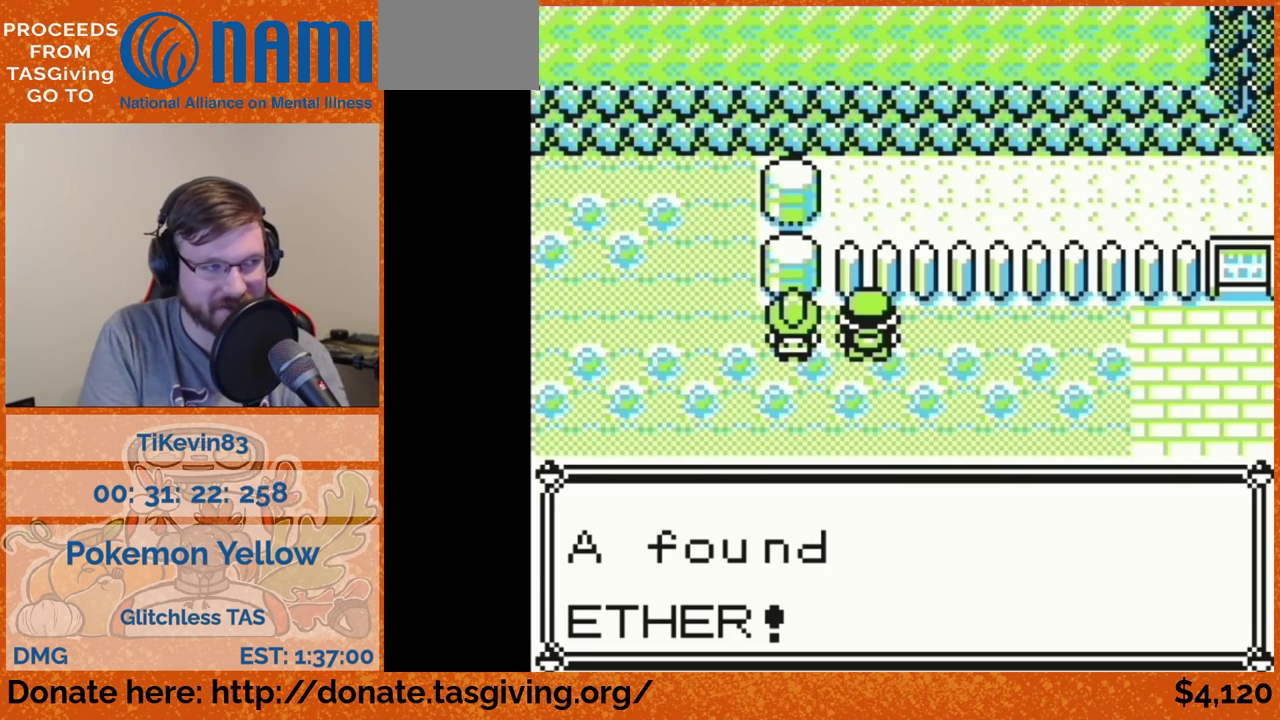
{"buttons": ["DPAD_RIGHT"], "events": [[300, "DPAD_RIGHT", "down"]]}
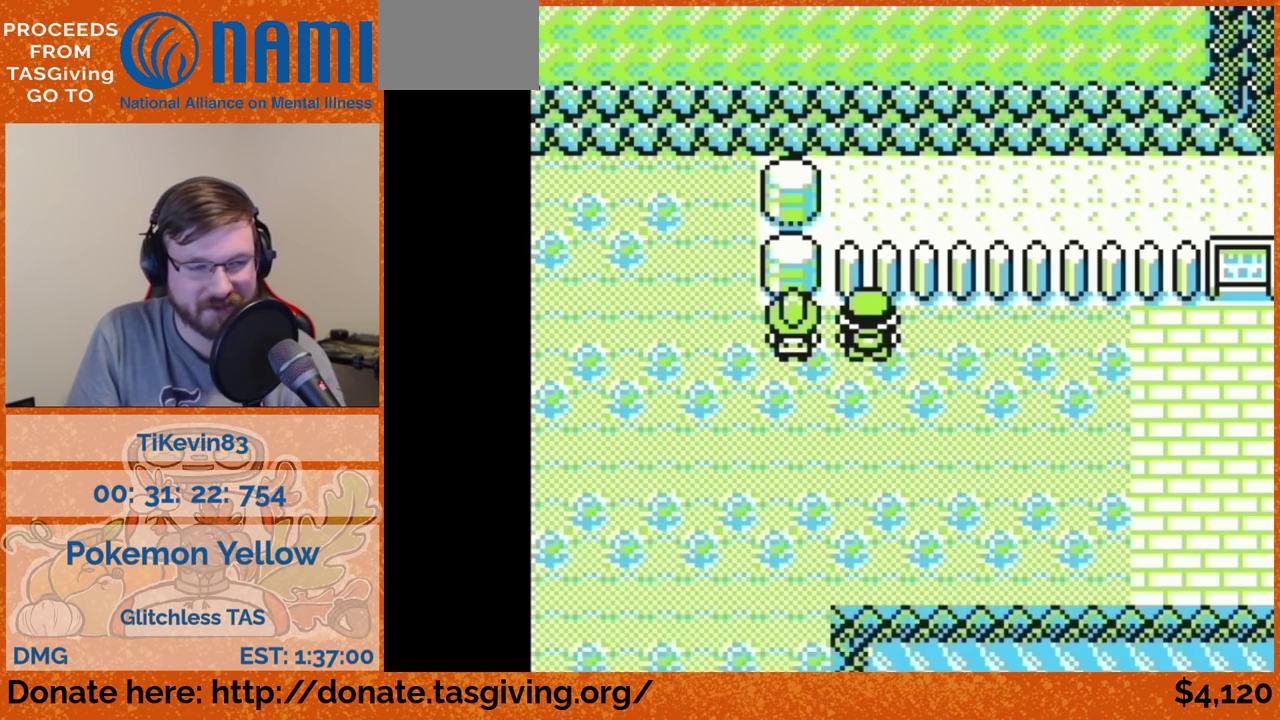
{"buttons": ["DPAD_RIGHT"]}
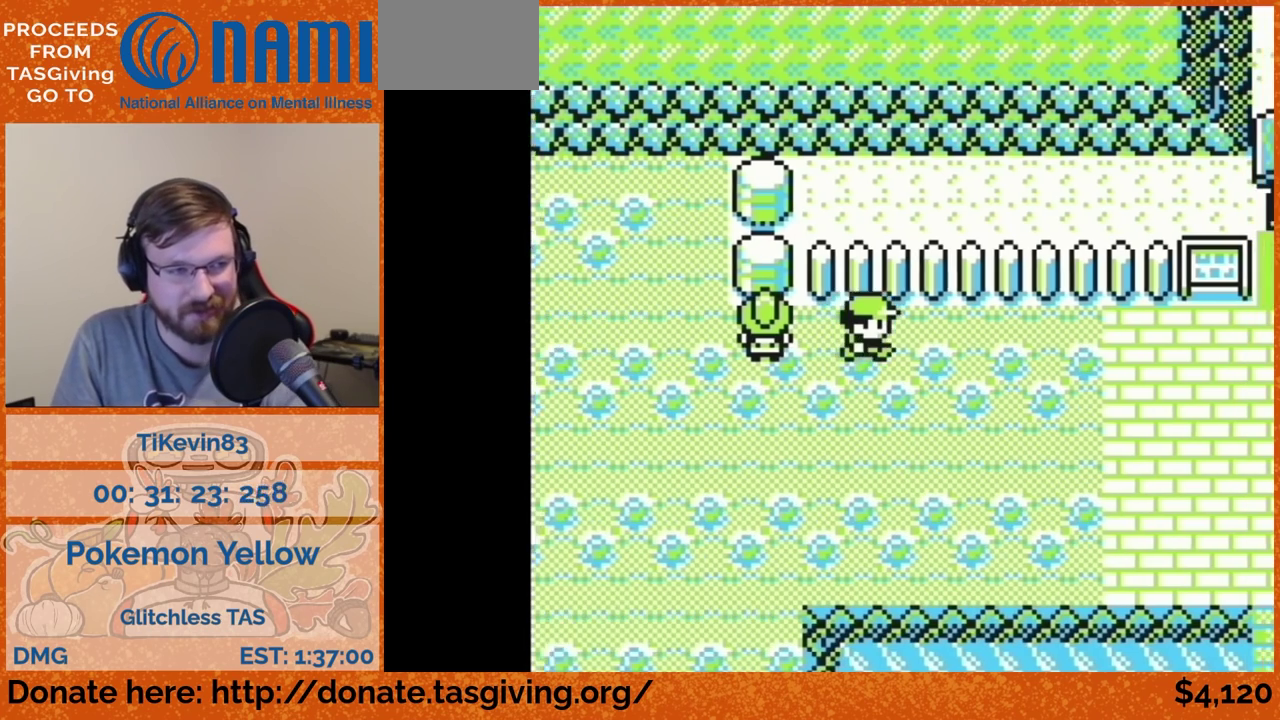
{"buttons": ["DPAD_RIGHT"]}
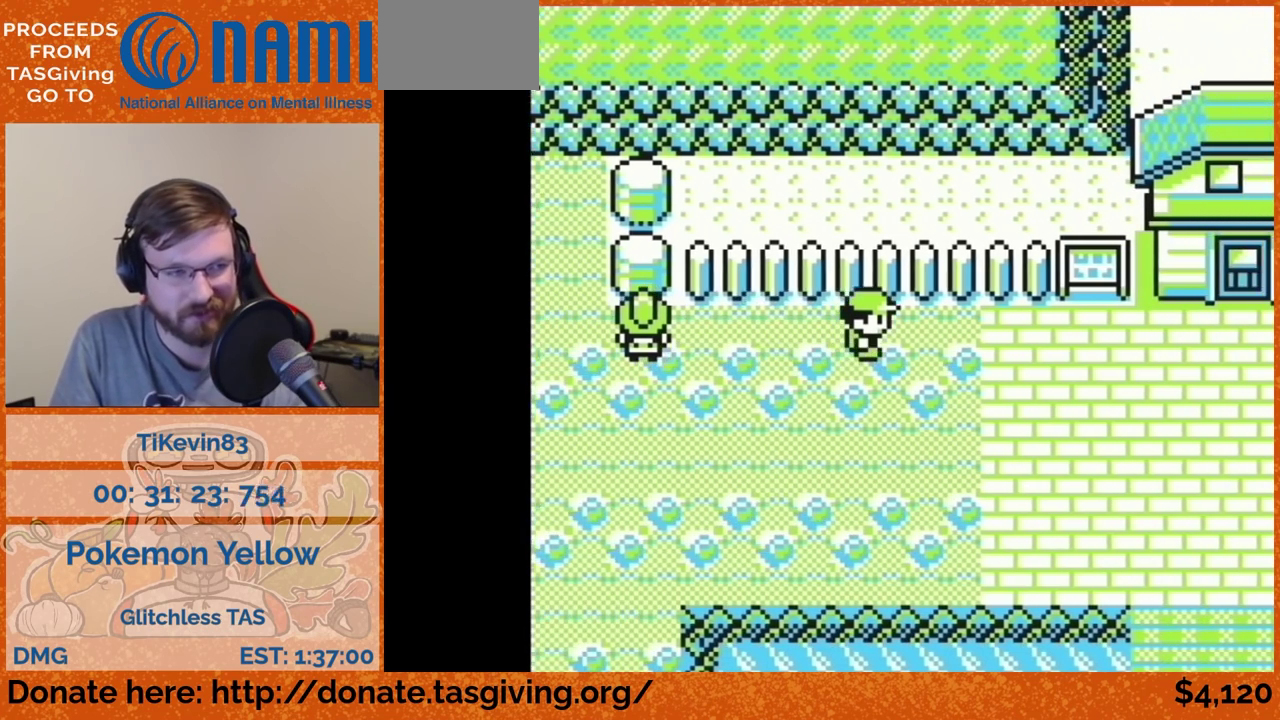
{"buttons": ["DPAD_RIGHT"]}
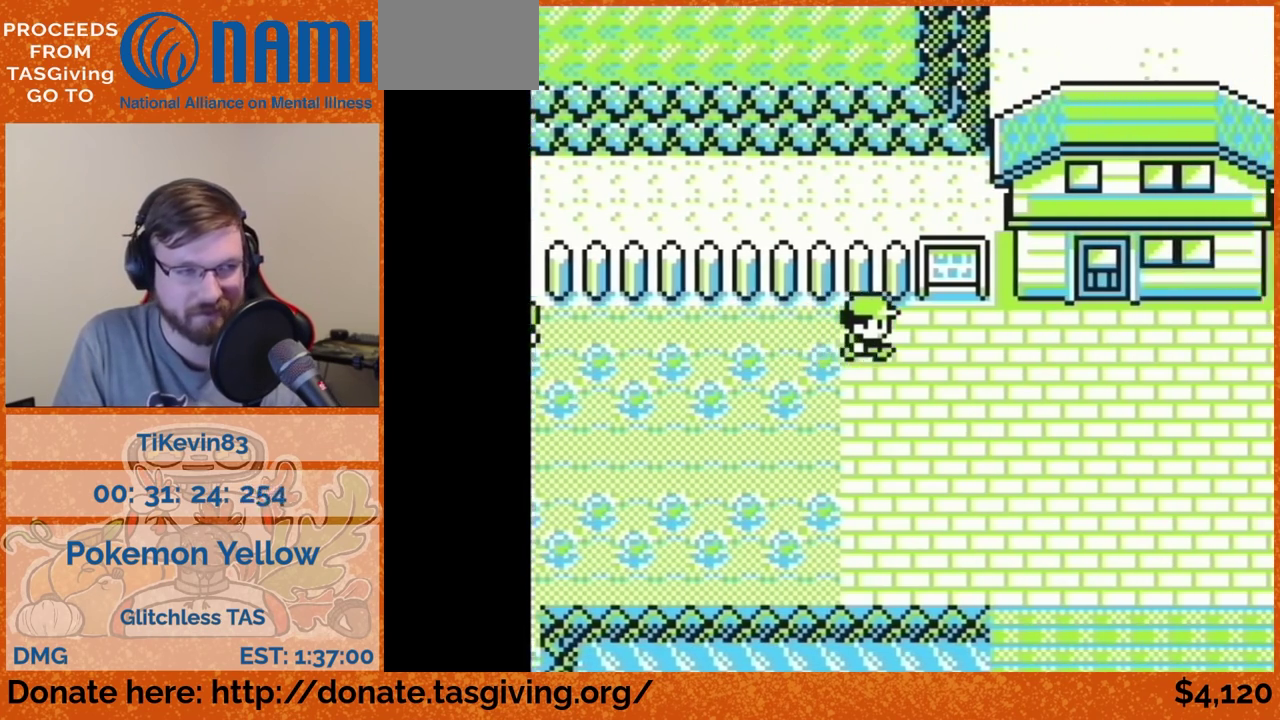
{"buttons": ["DPAD_RIGHT"]}
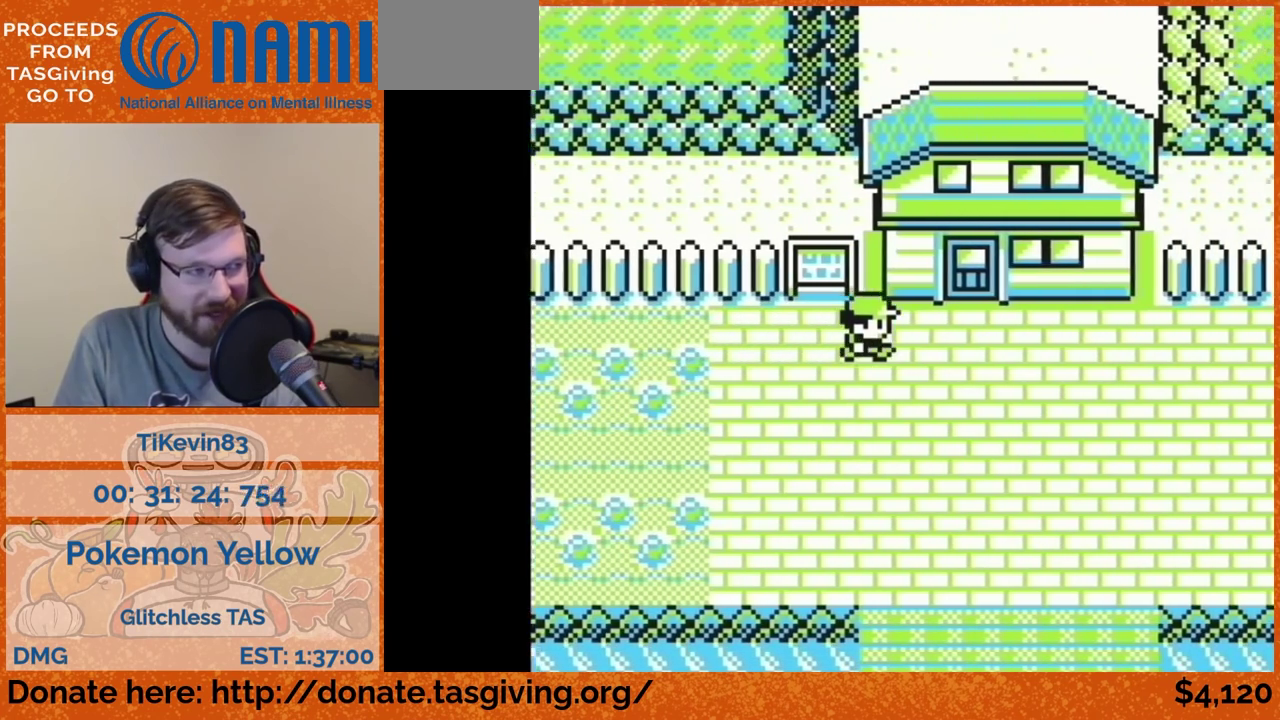
{"buttons": ["DPAD_UP"], "events": [[100, "DPAD_RIGHT", "up"], [100, "DPAD_UP", "down"]]}
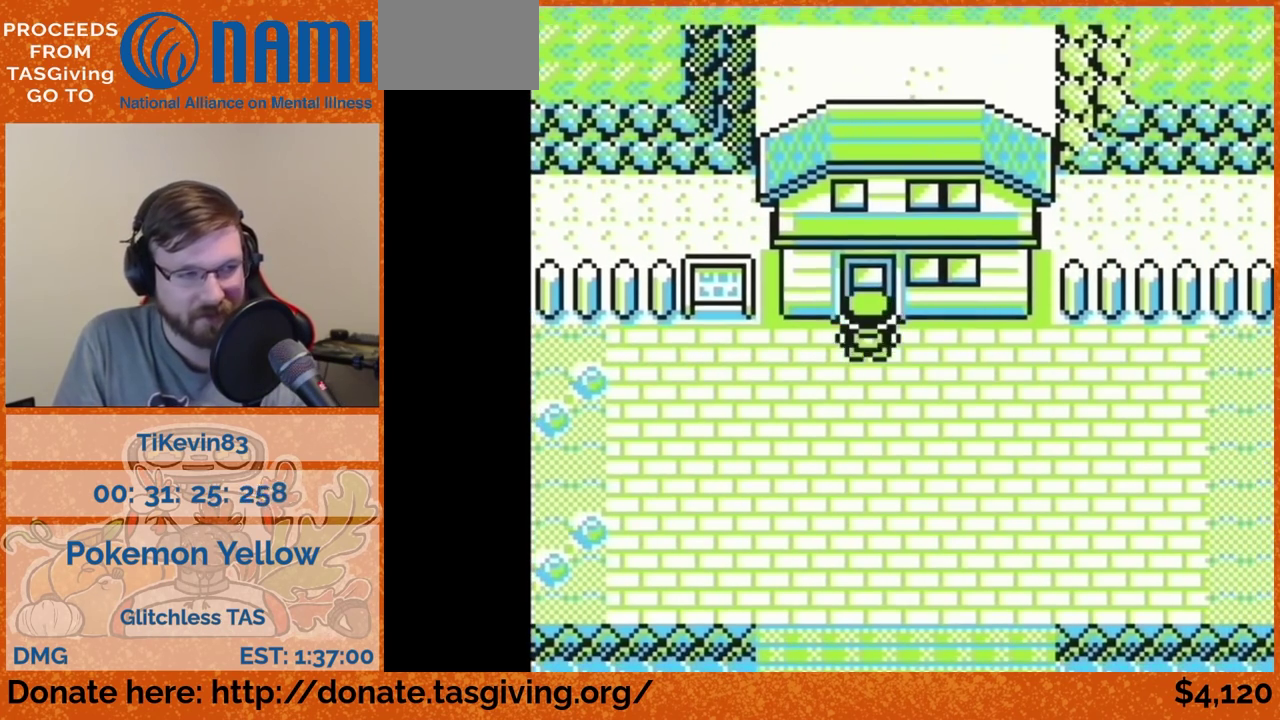
{"buttons": [], "events": [[150, "DPAD_UP", "up"]]}
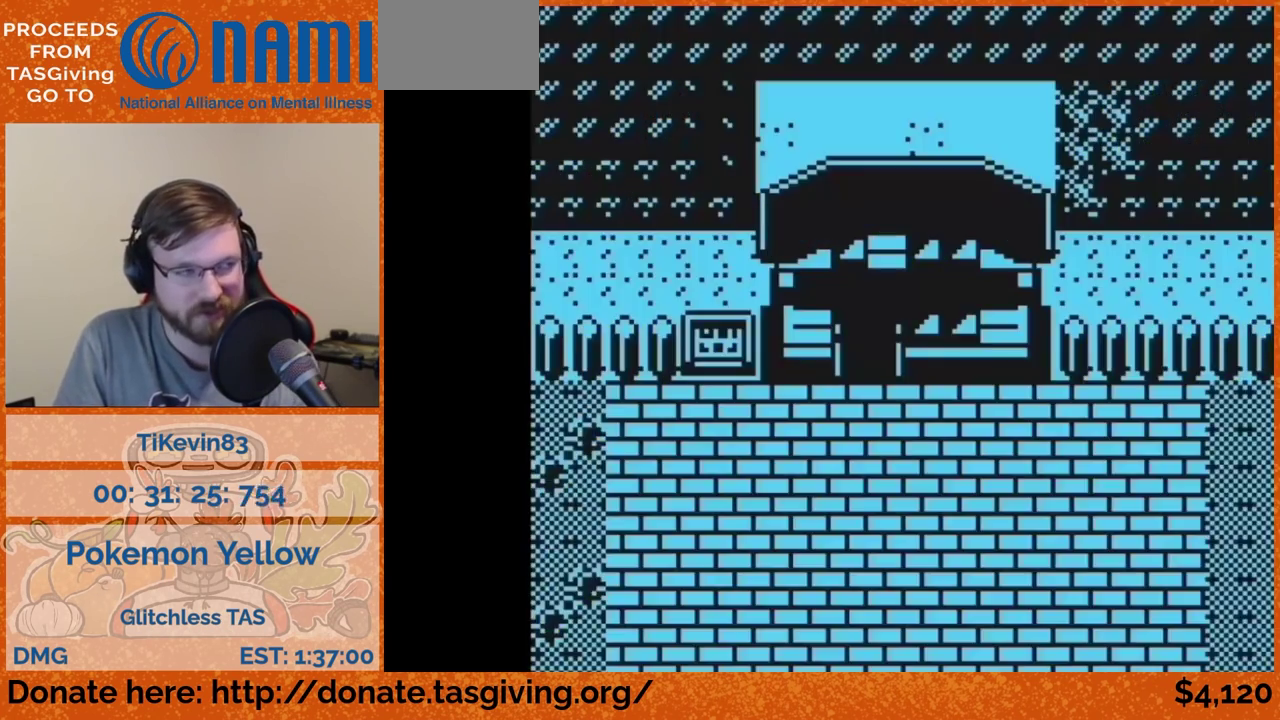
{"buttons": []}
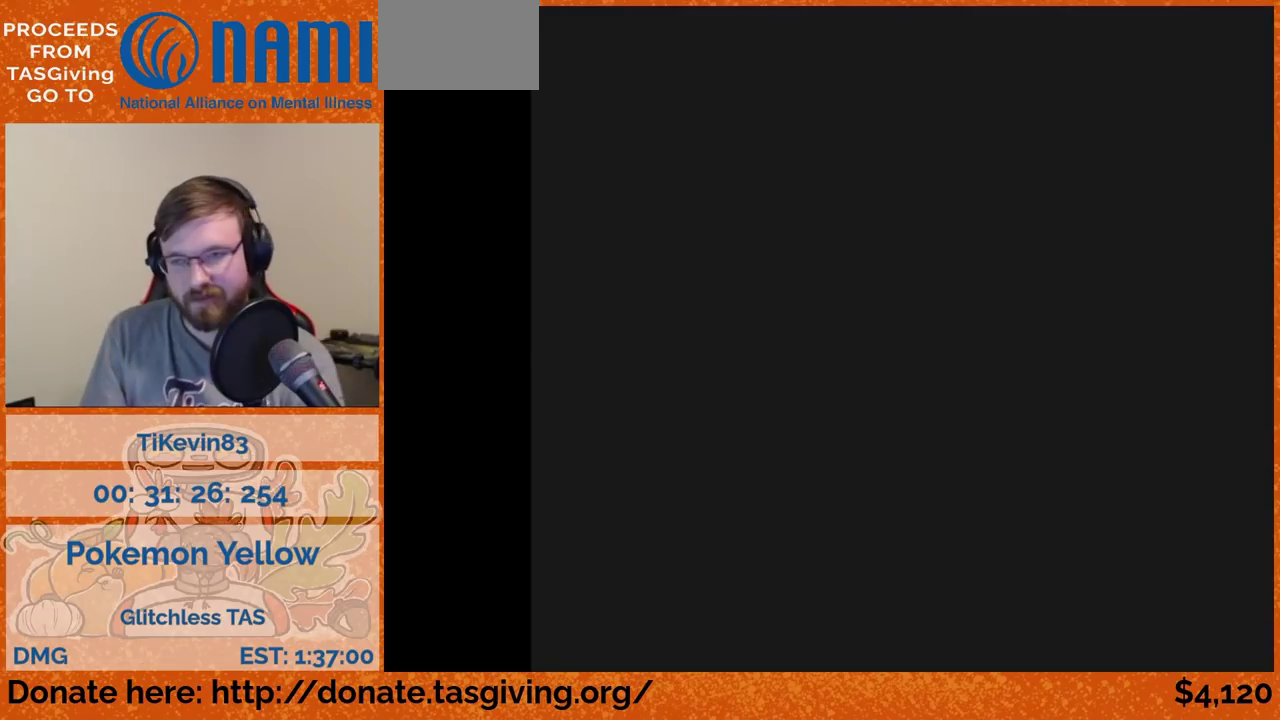
{"buttons": ["DPAD_UP"], "events": [[183, "DPAD_UP", "down"]]}
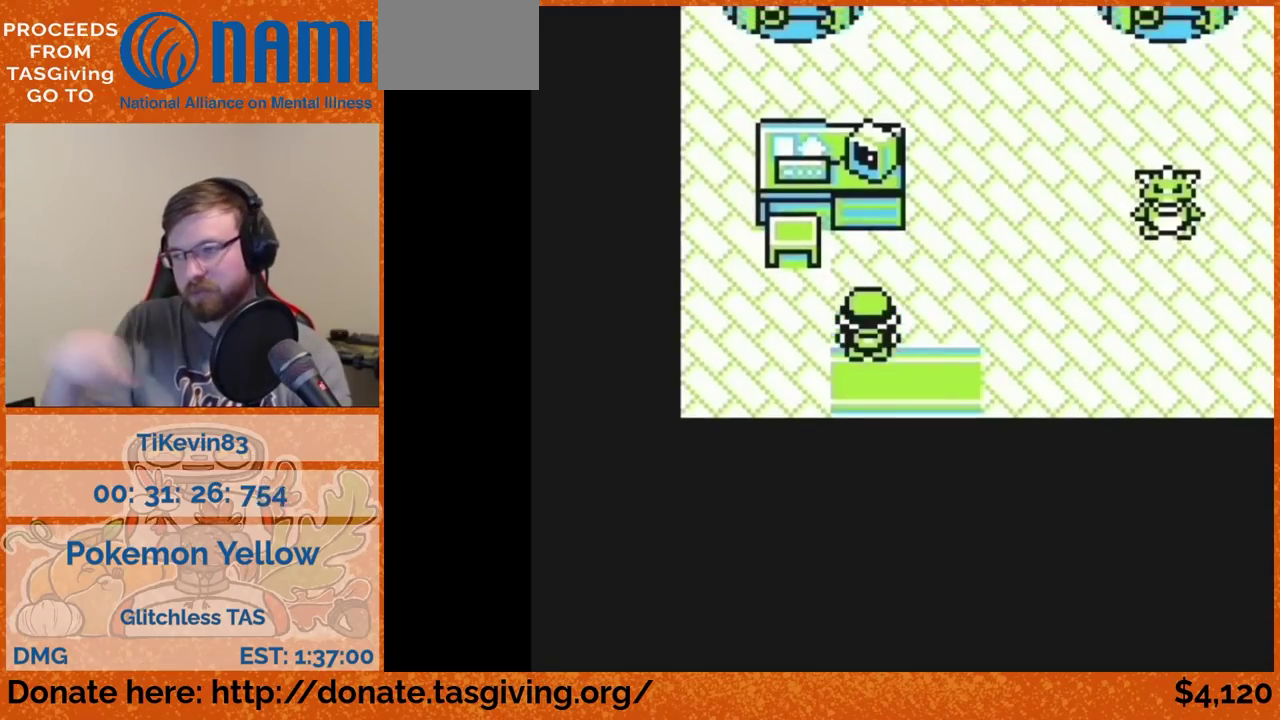
{"buttons": ["DPAD_RIGHT"], "events": [[333, "DPAD_RIGHT", "down"], [333, "DPAD_UP", "up"]]}
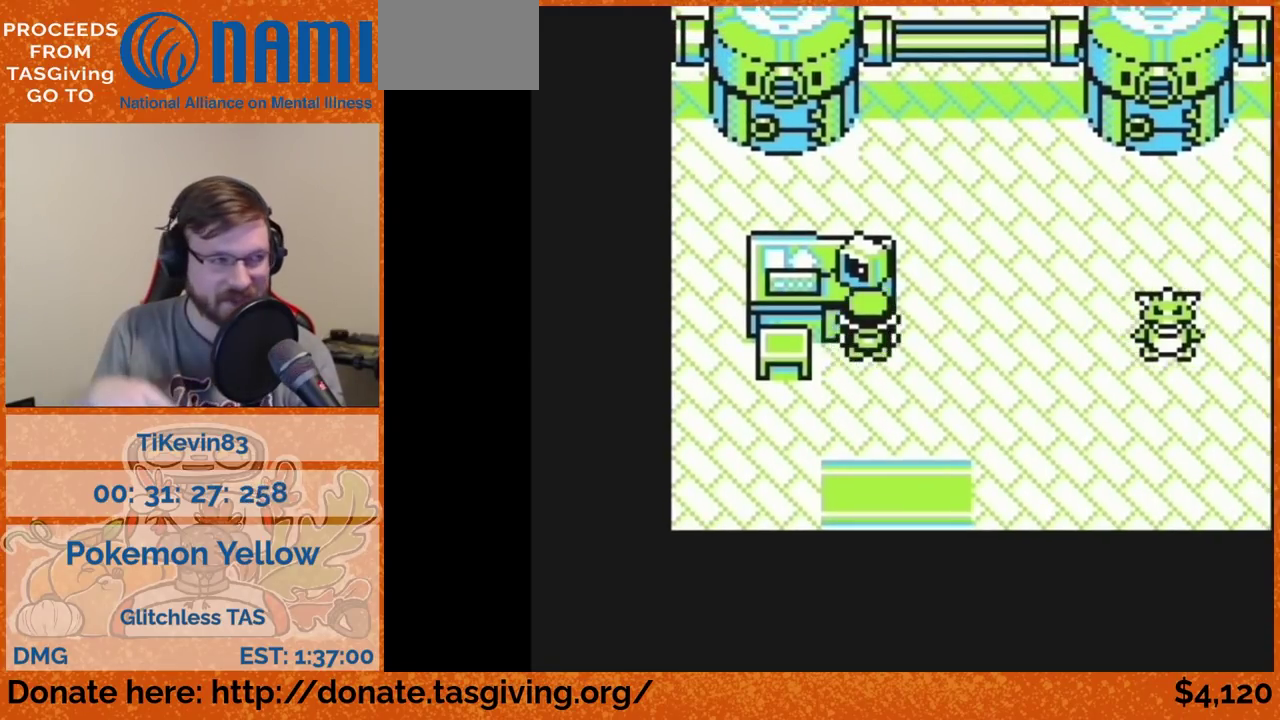
{"buttons": ["DPAD_RIGHT"]}
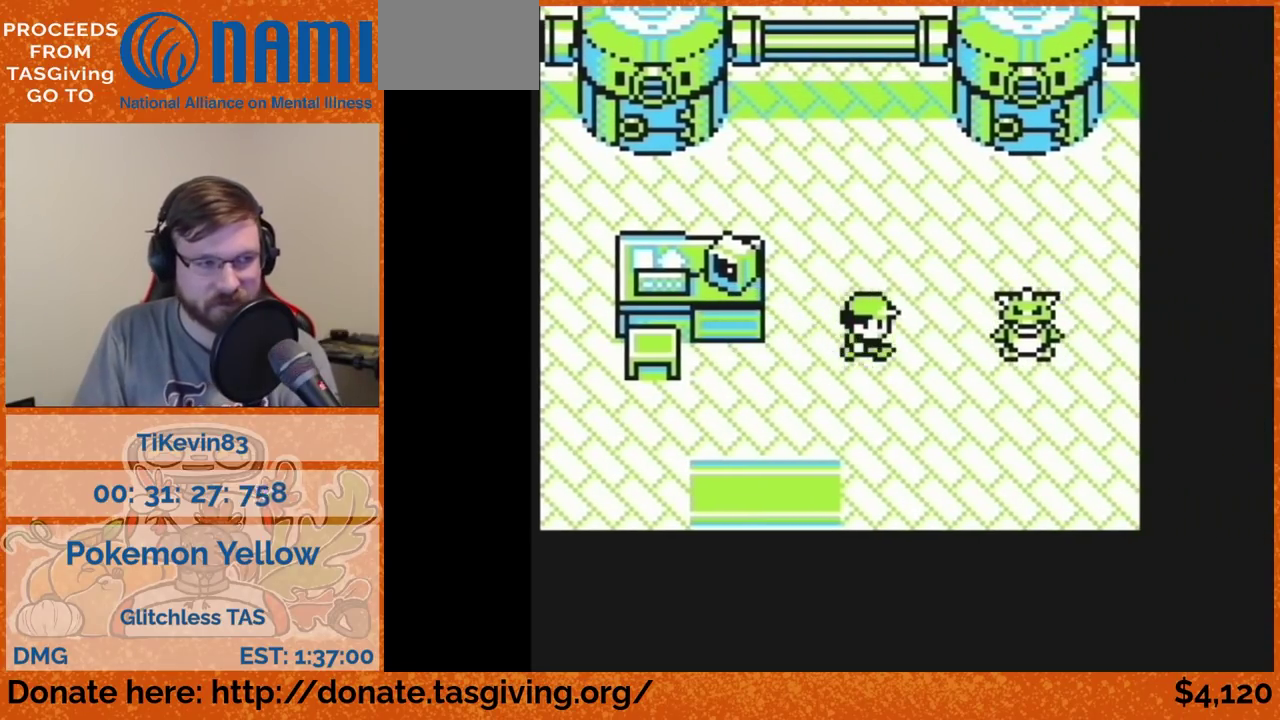
{"buttons": [], "events": [[83, "DPAD_RIGHT", "up"]]}